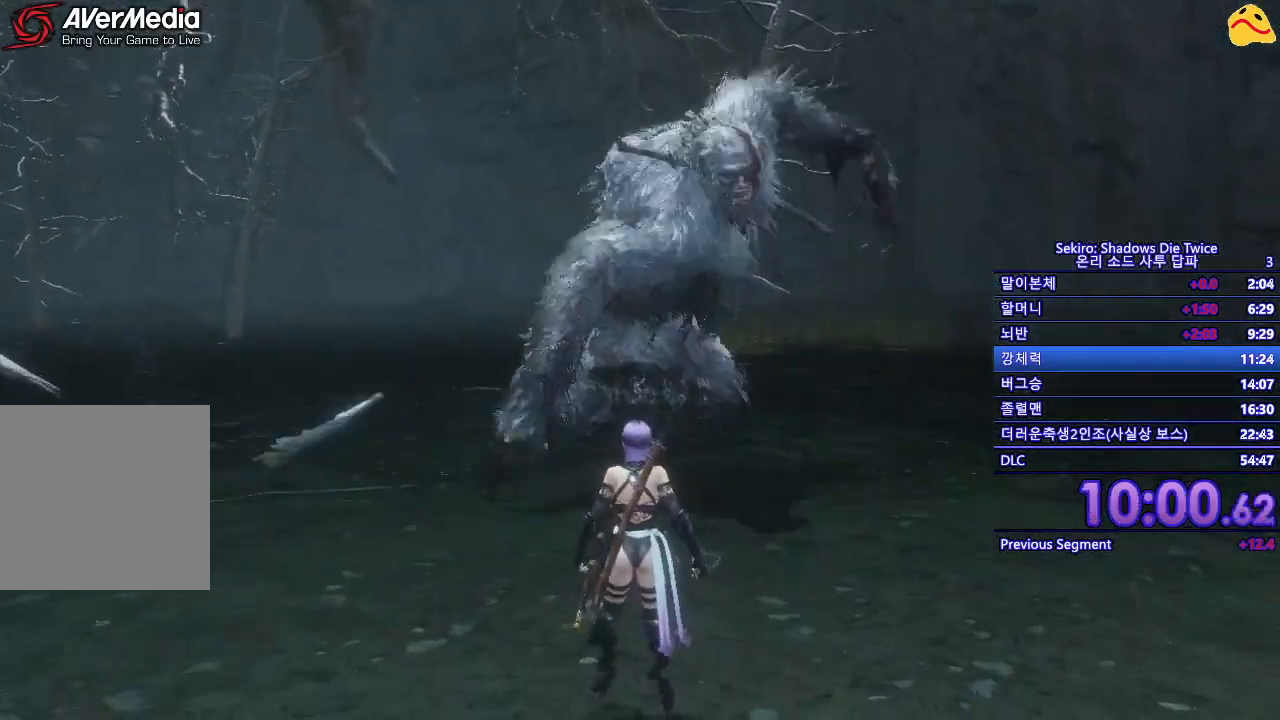
Gameplay with a controller (Xbox layout); each line is a JSON object with the inputs held at the frame after it. "events" lists button and stick changes between this image and that frame as [ms after this image, input, new state], when the widget could be followed in between.
{"buttons": ["L1"], "left_stick": "center", "right_stick": "center", "events": [[467, "L1", "down"]]}
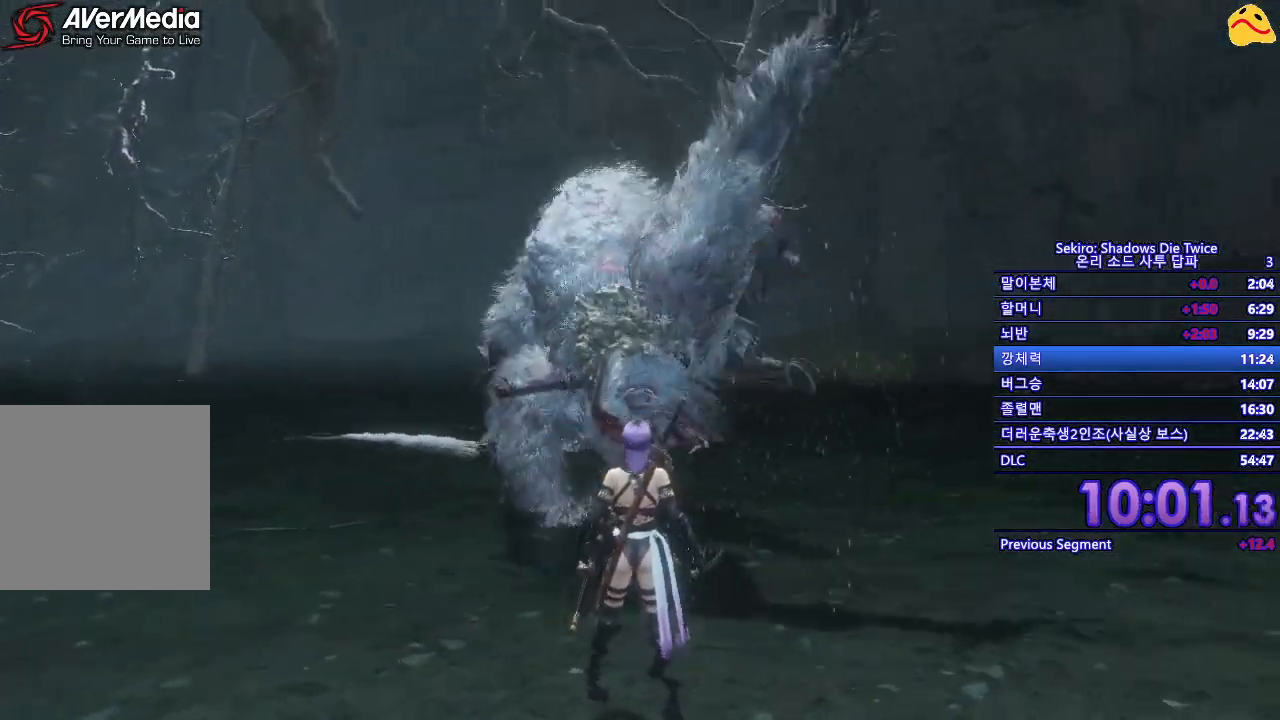
{"buttons": ["B"], "left_stick": "down", "right_stick": "center", "events": [[217, "L1", "up"], [383, "left_stick", "down"], [467, "B", "down"]]}
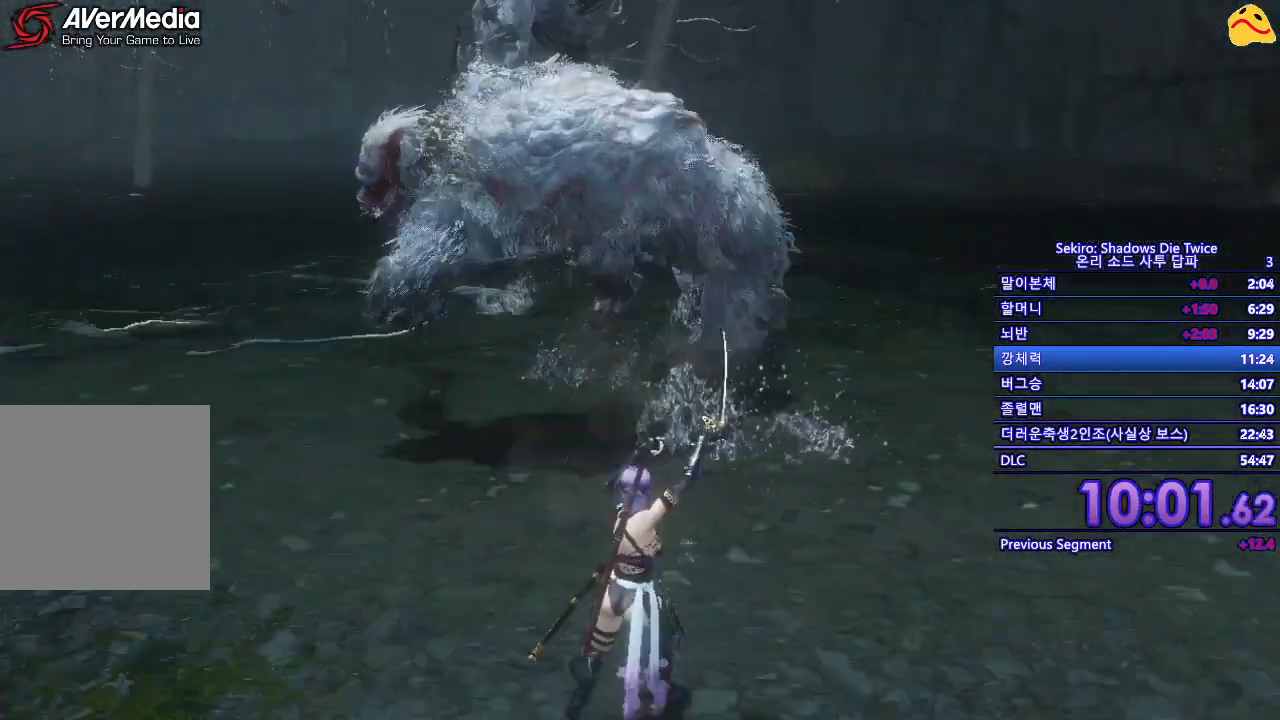
{"buttons": ["B"], "left_stick": "down-left", "right_stick": "center", "events": [[283, "left_stick", "down-left"]]}
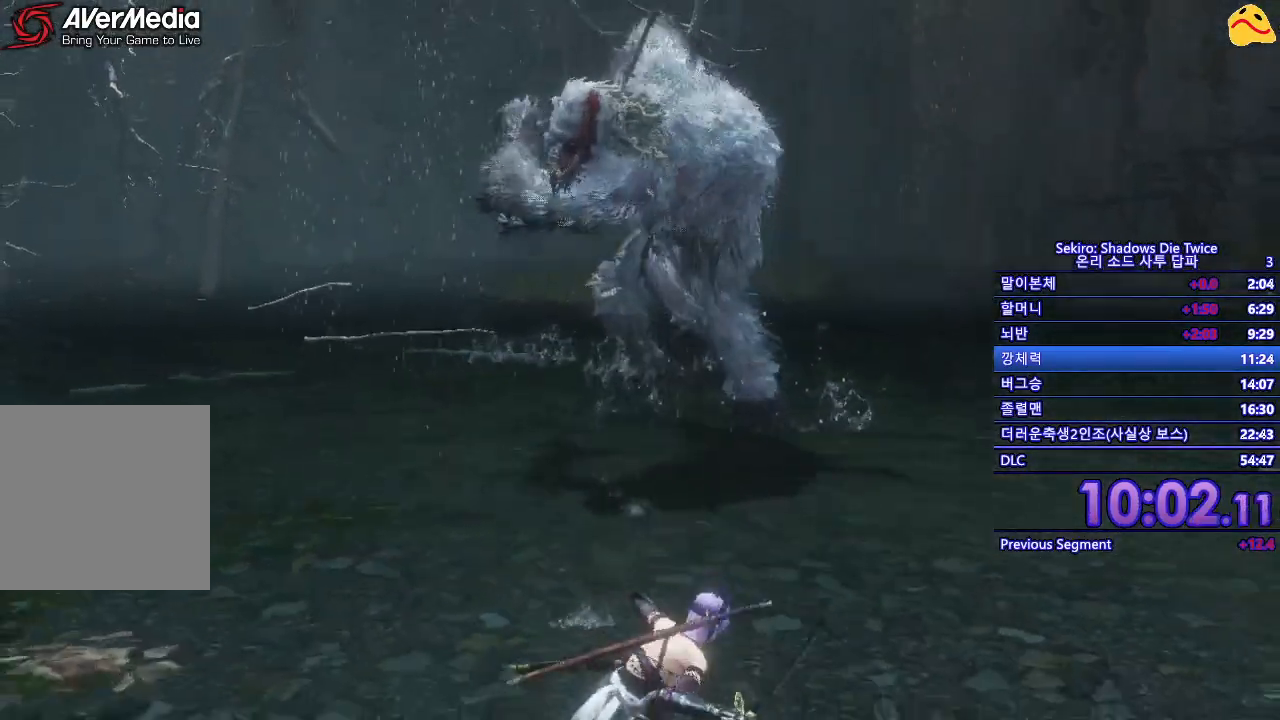
{"buttons": ["B"], "left_stick": "up-left", "right_stick": "center", "events": [[17, "left_stick", "left"], [233, "left_stick", "up-left"]]}
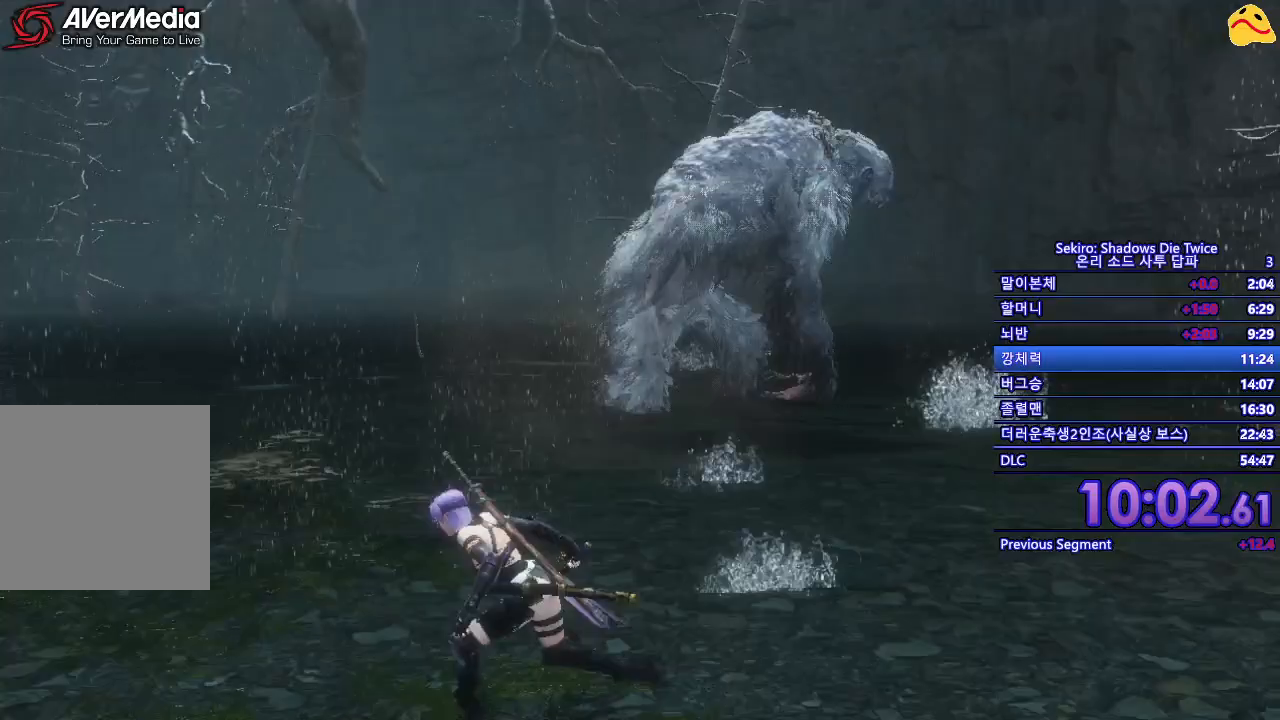
{"buttons": ["B"], "left_stick": "left", "right_stick": "center", "events": [[500, "left_stick", "left"]]}
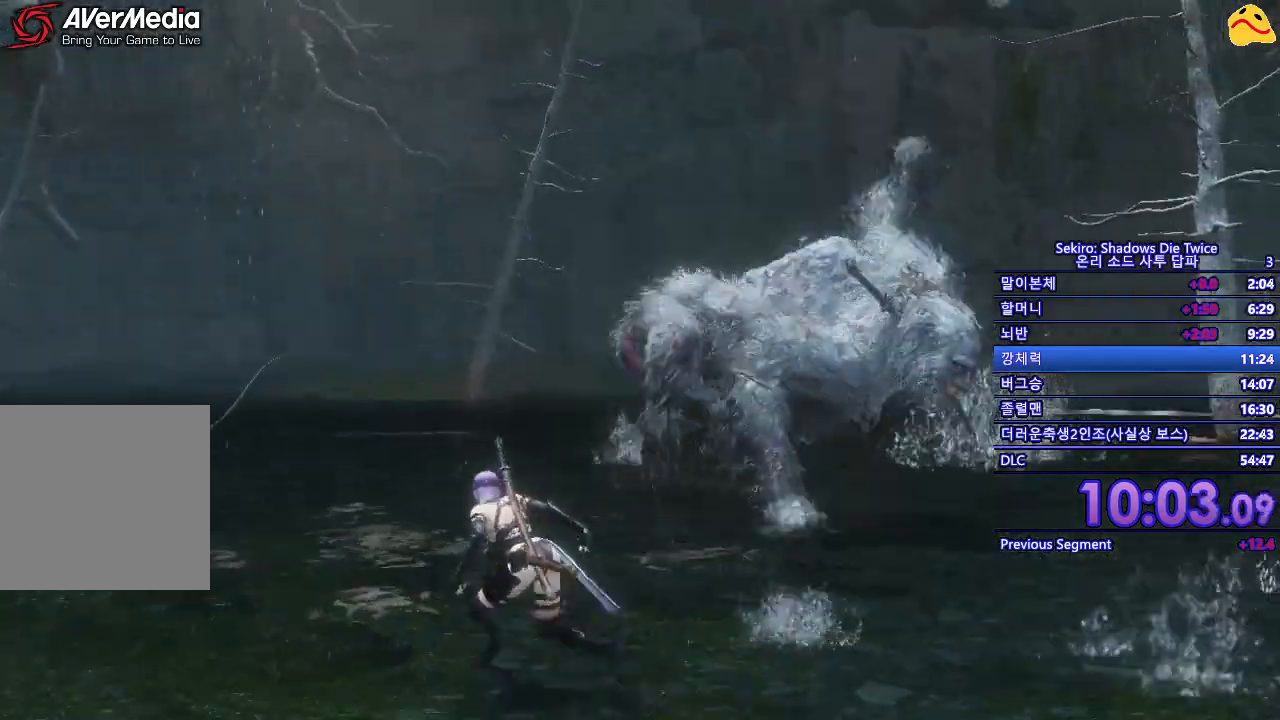
{"buttons": ["B"], "left_stick": "up-left", "right_stick": "center", "events": [[350, "left_stick", "up-left"]]}
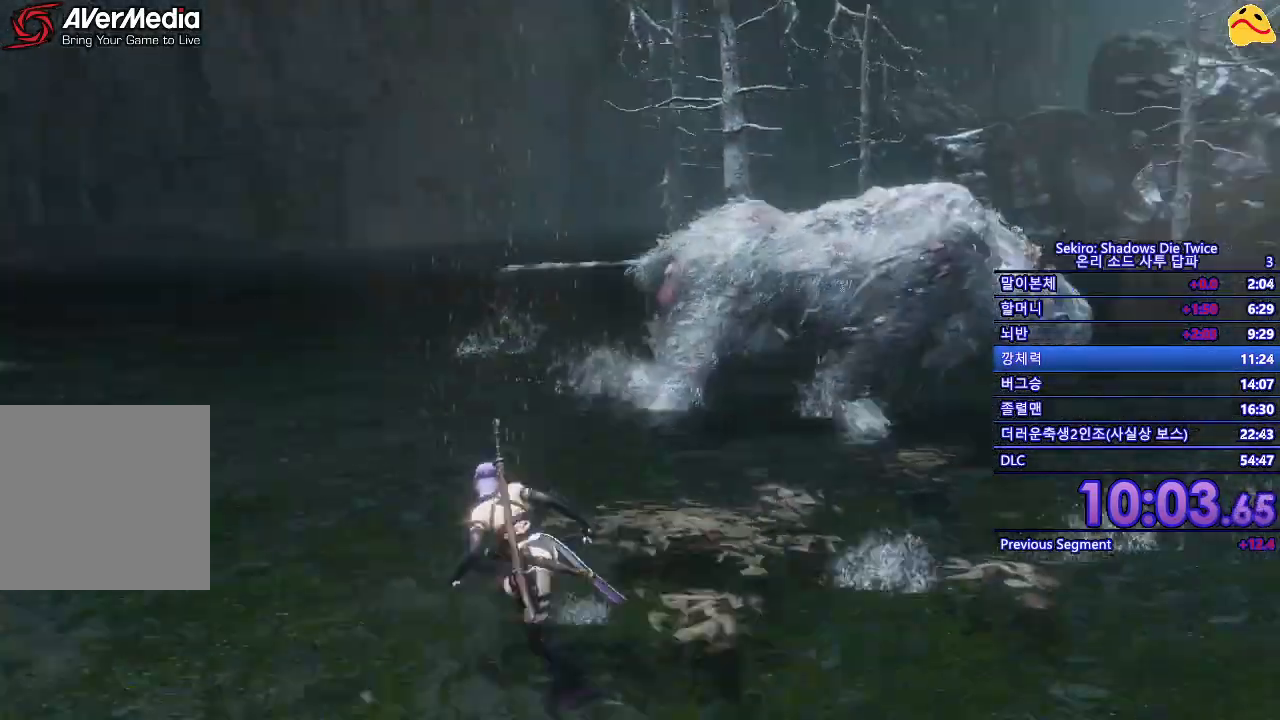
{"buttons": [], "left_stick": "center", "right_stick": "center", "events": [[150, "R1", "down"], [200, "left_stick", "center"], [283, "B", "up"], [383, "R1", "up"]]}
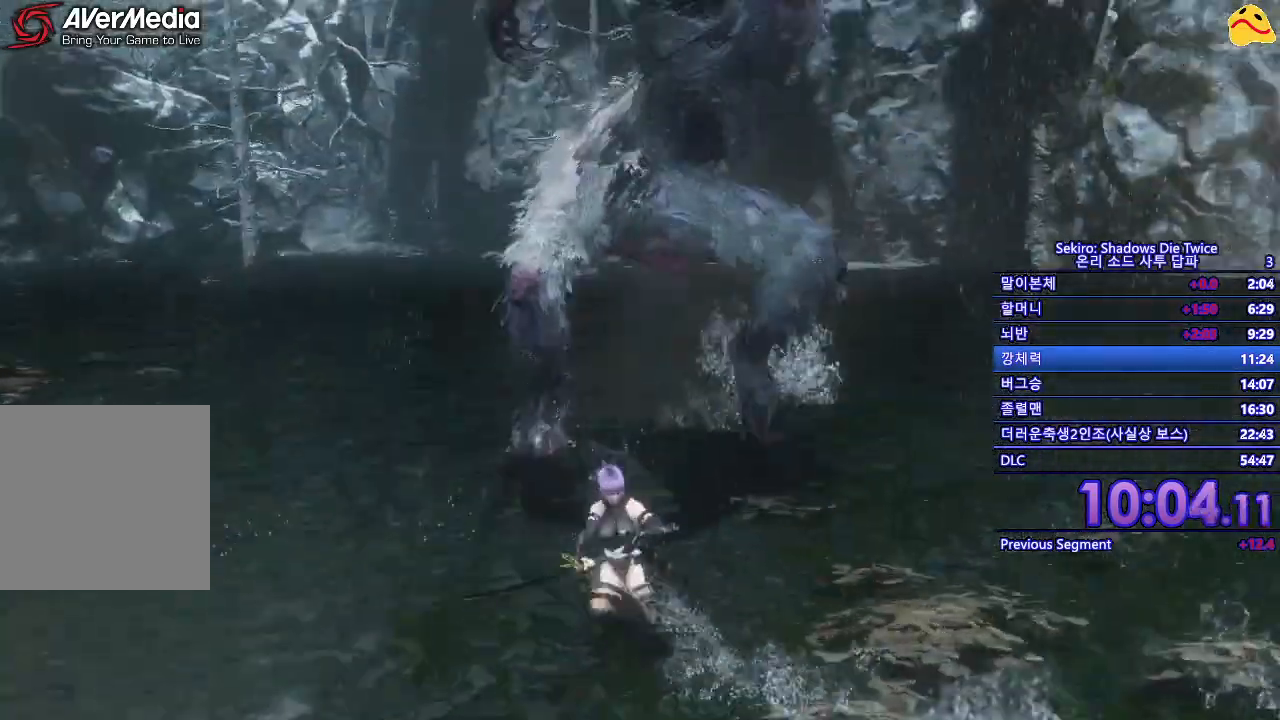
{"buttons": ["R1"], "left_stick": "center", "right_stick": "center", "events": [[400, "R1", "down"]]}
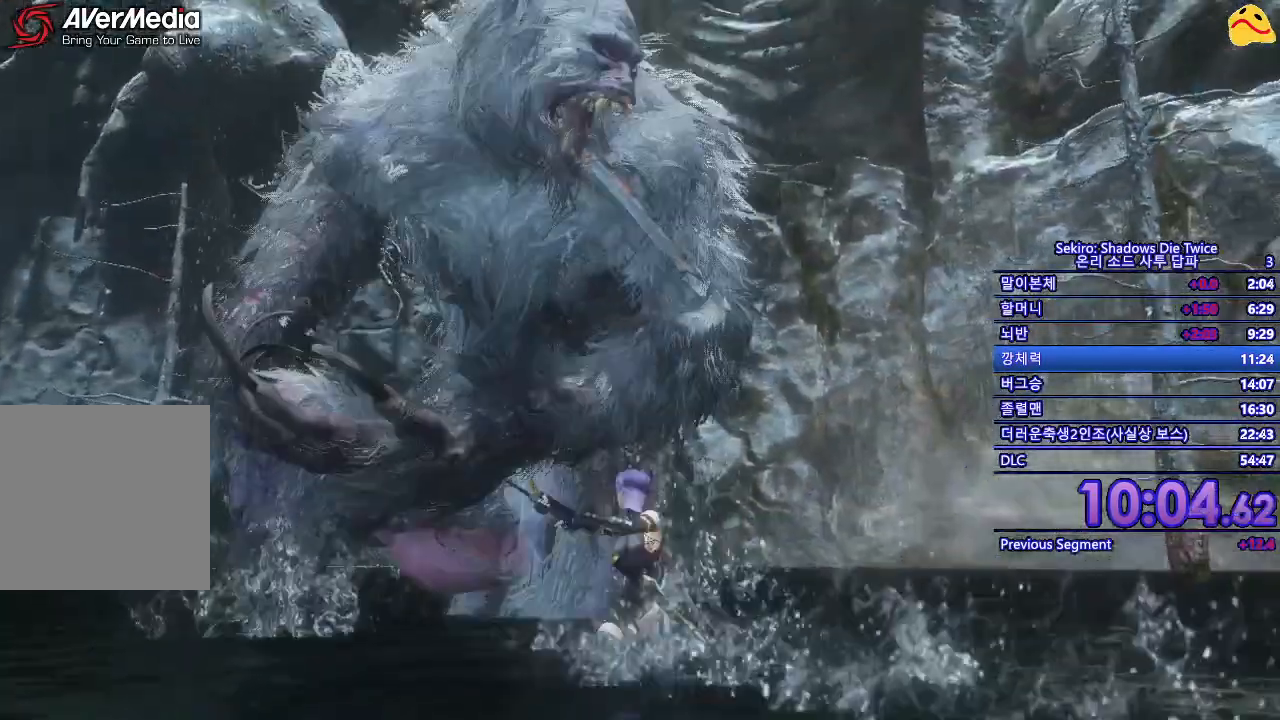
{"buttons": ["R1"], "left_stick": "center", "right_stick": "center", "events": [[100, "R1", "up"], [450, "R1", "down"]]}
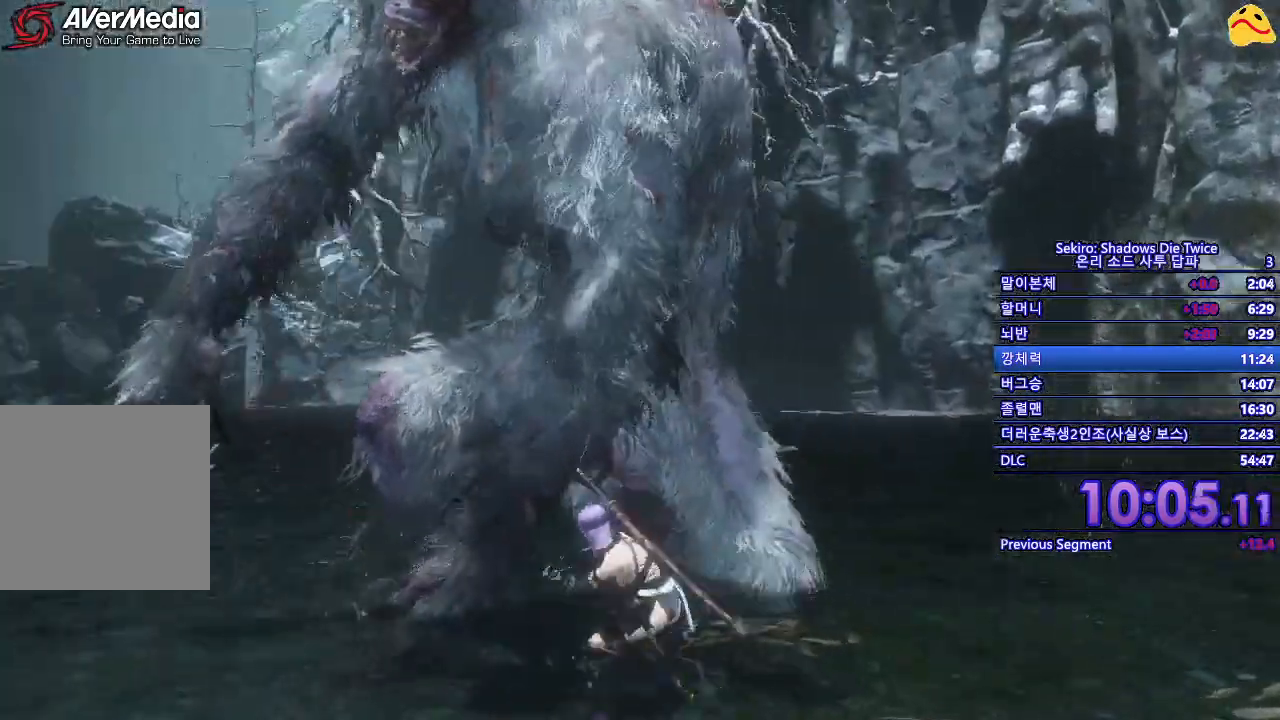
{"buttons": [], "left_stick": "center", "right_stick": "center", "events": [[167, "R1", "up"]]}
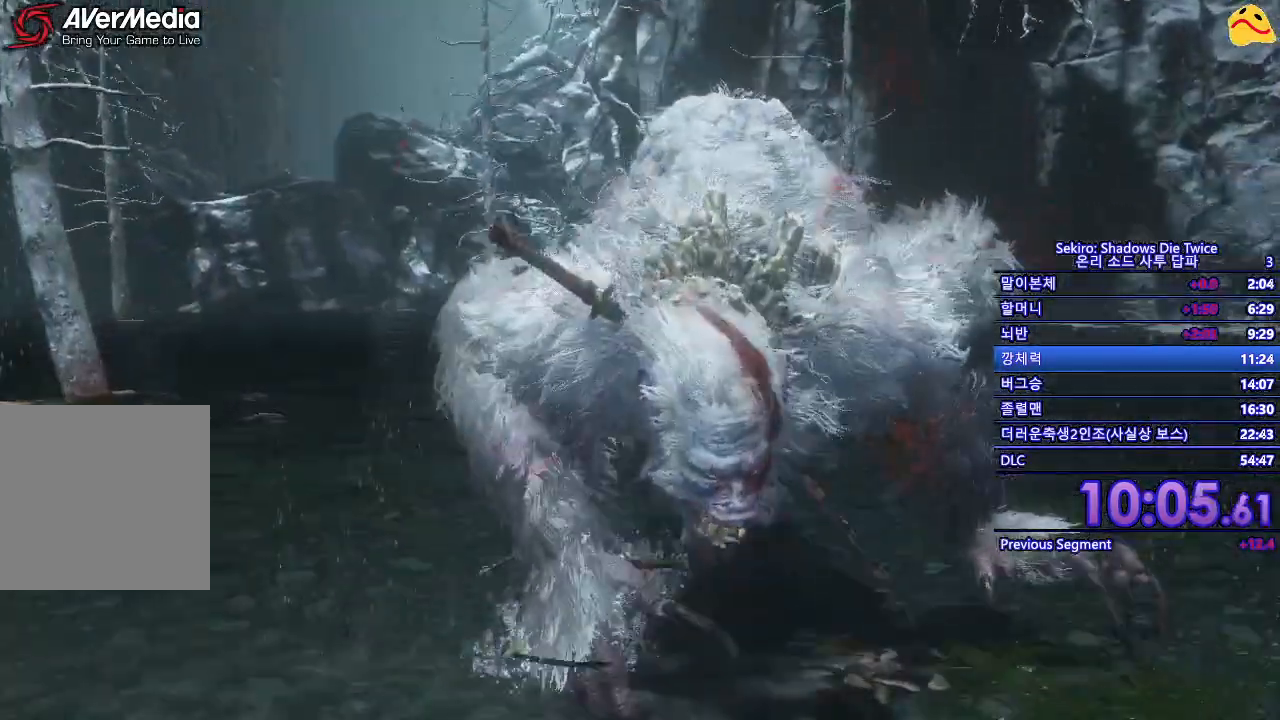
{"buttons": [], "left_stick": "center", "right_stick": "center", "events": []}
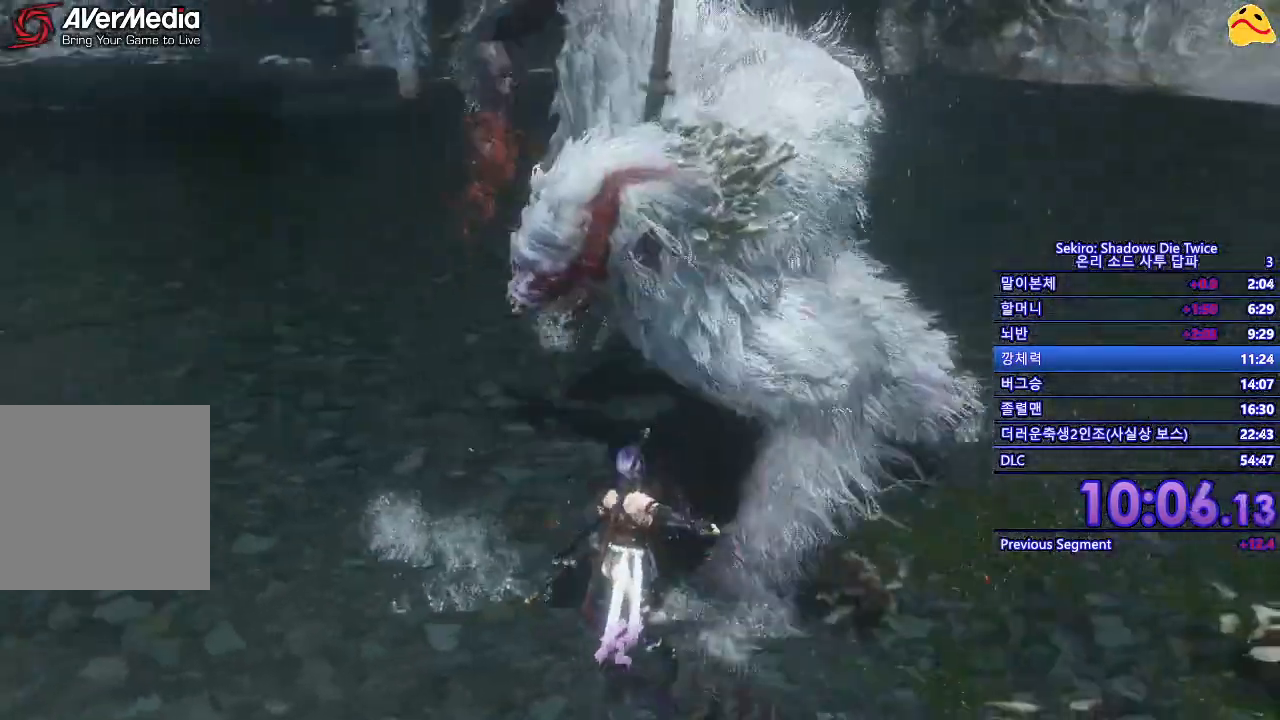
{"buttons": ["L1"], "left_stick": "center", "right_stick": "center", "events": [[267, "L1", "down"]]}
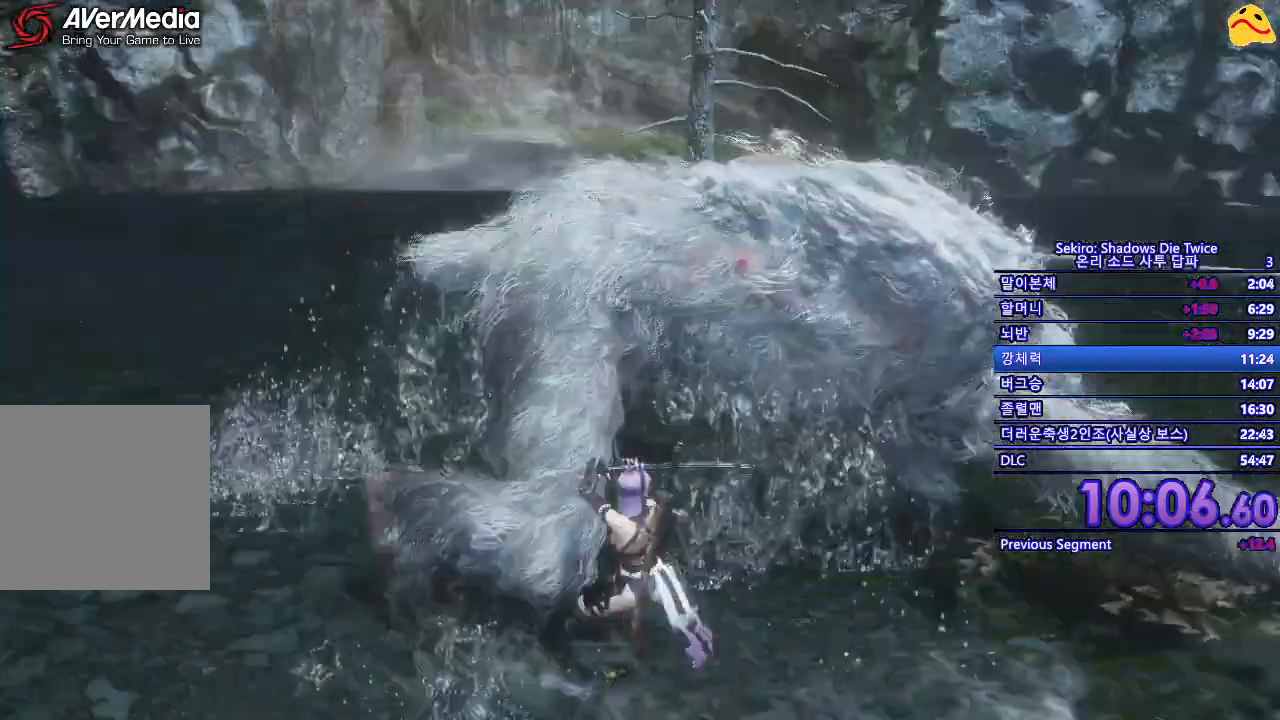
{"buttons": [], "left_stick": "left", "right_stick": "center", "events": [[133, "L1", "up"], [433, "left_stick", "left"]]}
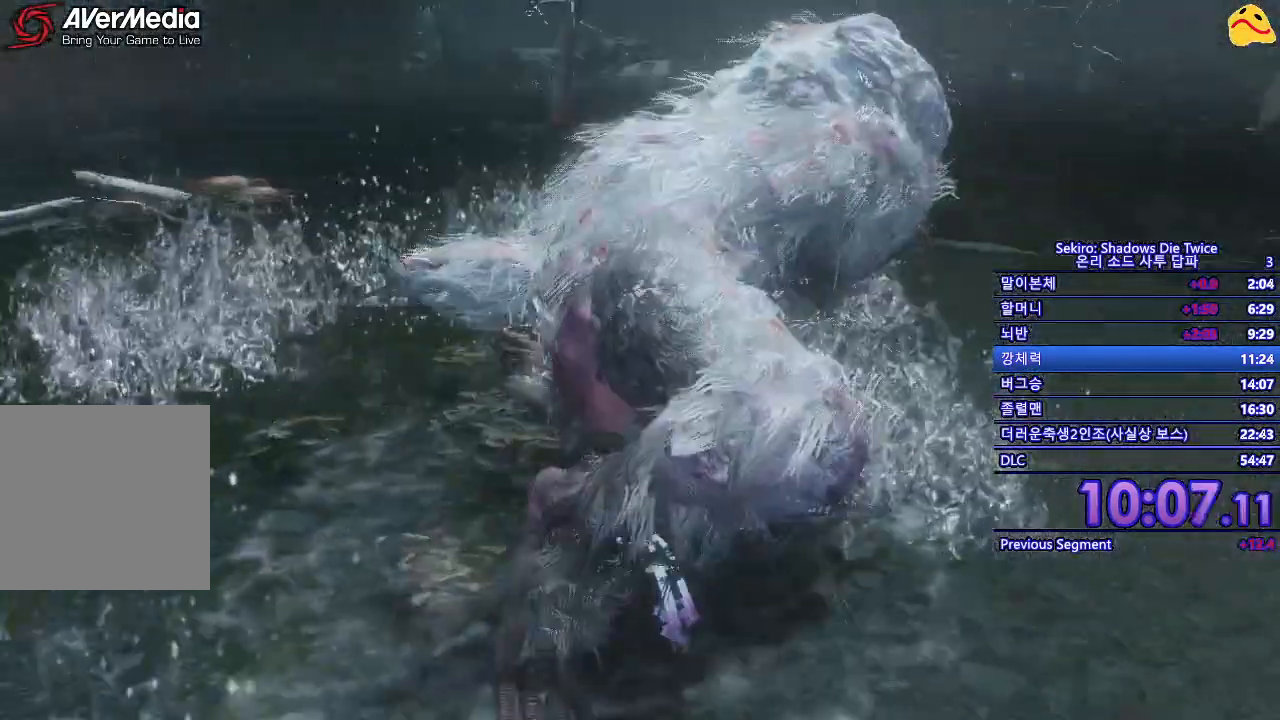
{"buttons": [], "left_stick": "center", "right_stick": "center", "events": [[33, "left_stick", "up-left"], [233, "R1", "down"], [417, "R1", "up"], [417, "left_stick", "center"]]}
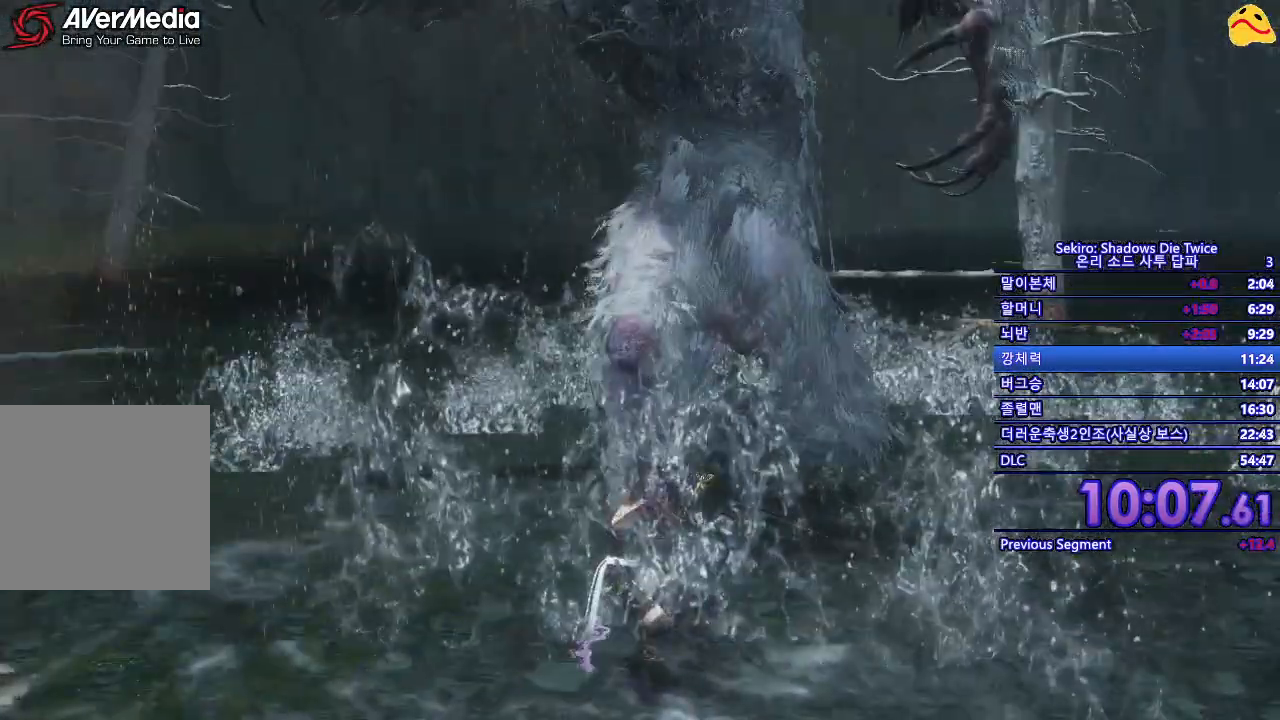
{"buttons": [], "left_stick": "center", "right_stick": "center", "events": []}
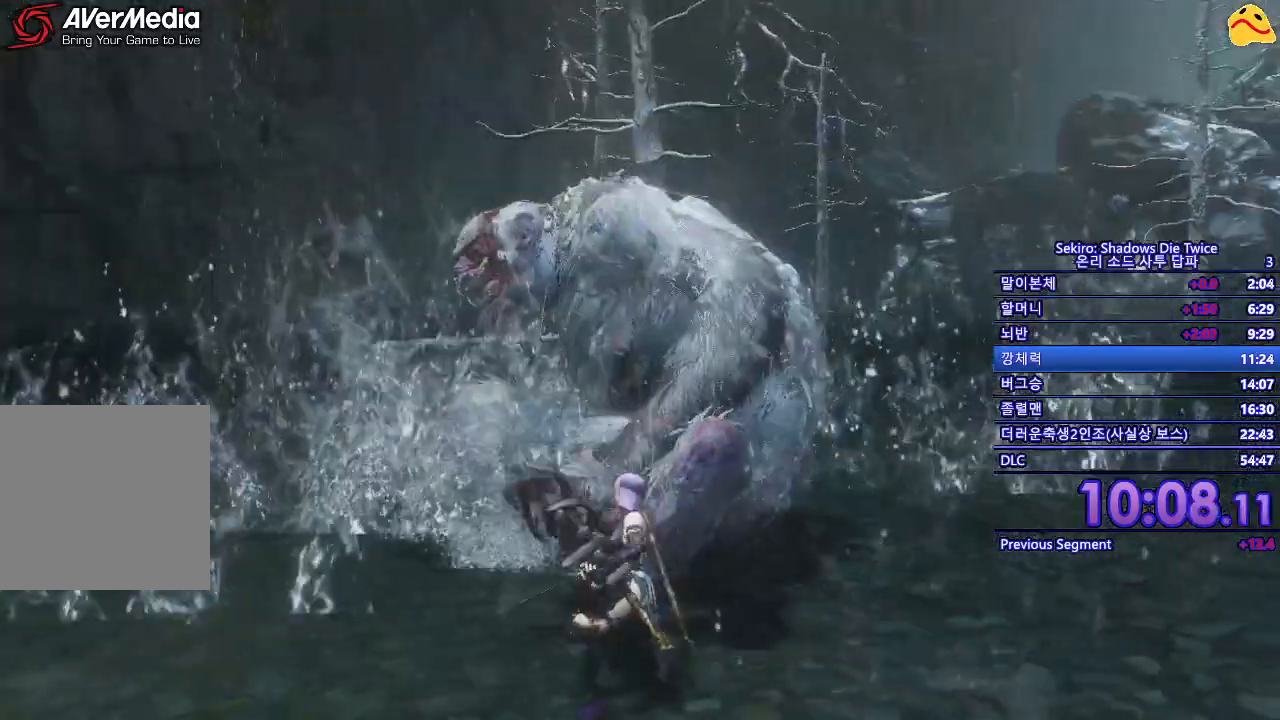
{"buttons": [], "left_stick": "center", "right_stick": "center", "events": []}
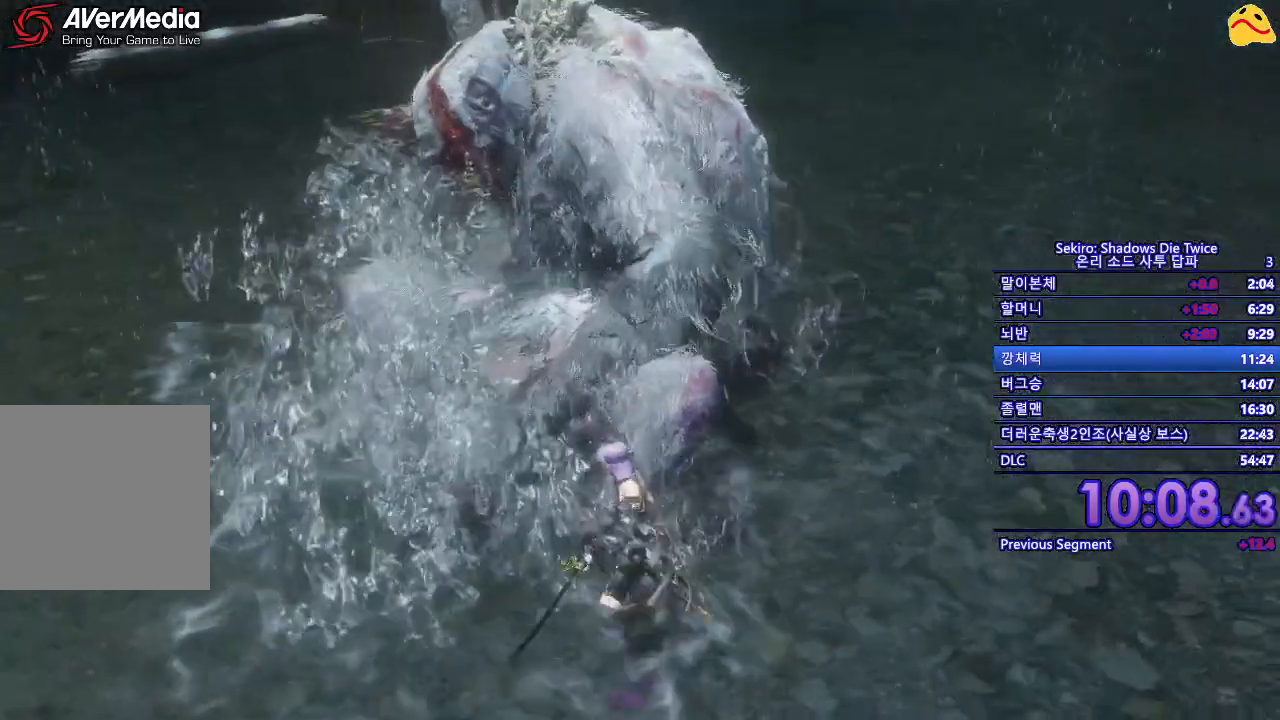
{"buttons": [], "left_stick": "center", "right_stick": "center", "events": [[50, "R1", "down"], [183, "R1", "up"]]}
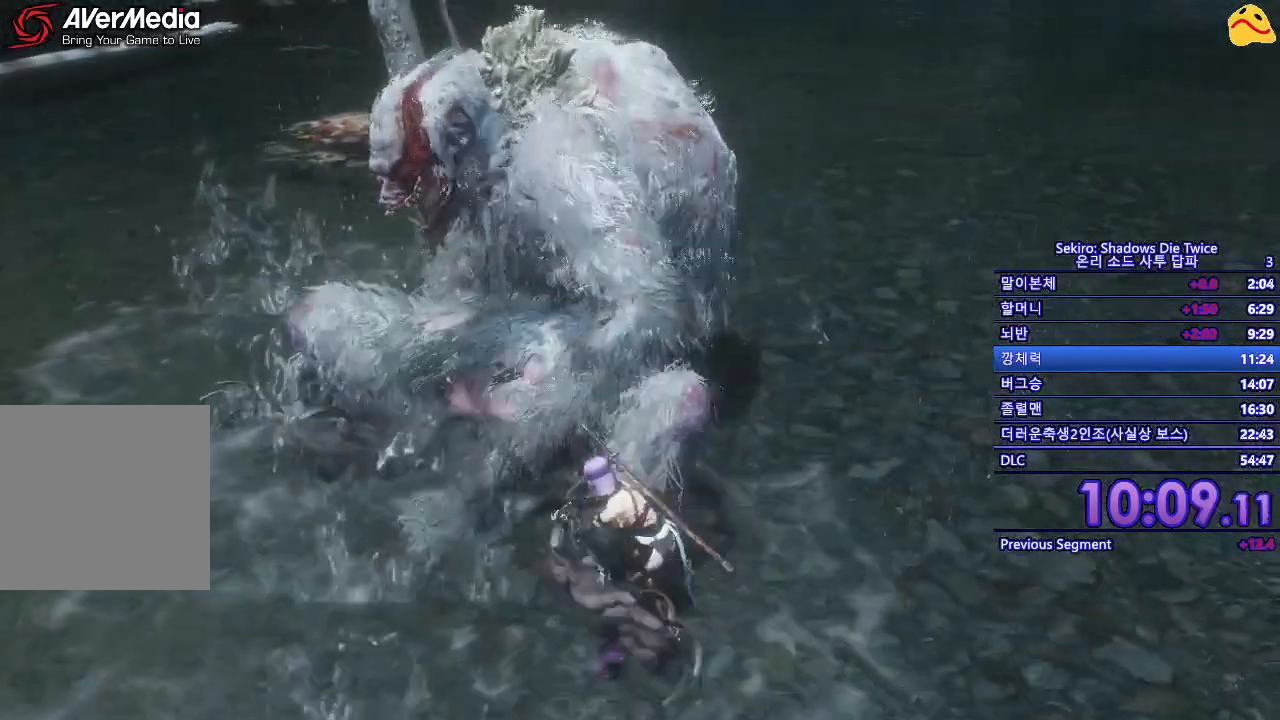
{"buttons": [], "left_stick": "center", "right_stick": "center", "events": [[83, "R1", "down"], [317, "R1", "up"]]}
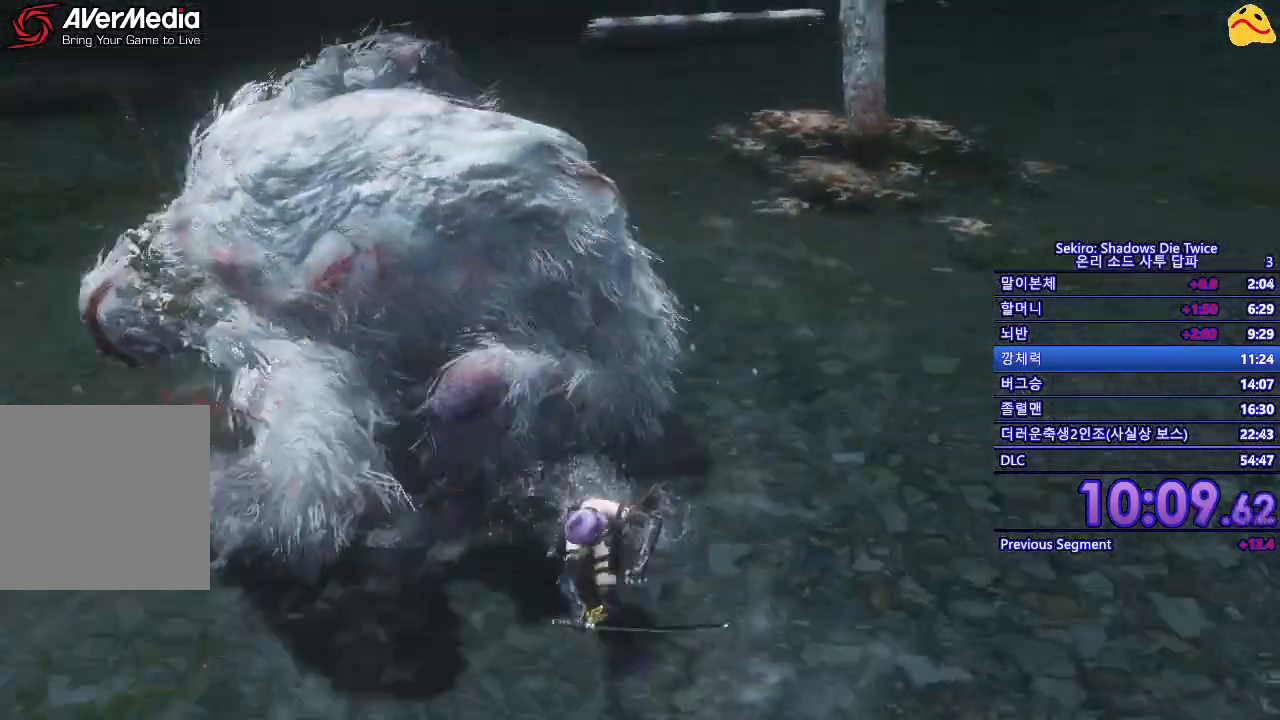
{"buttons": ["B"], "left_stick": "left", "right_stick": "center", "events": [[217, "left_stick", "left"], [400, "B", "down"]]}
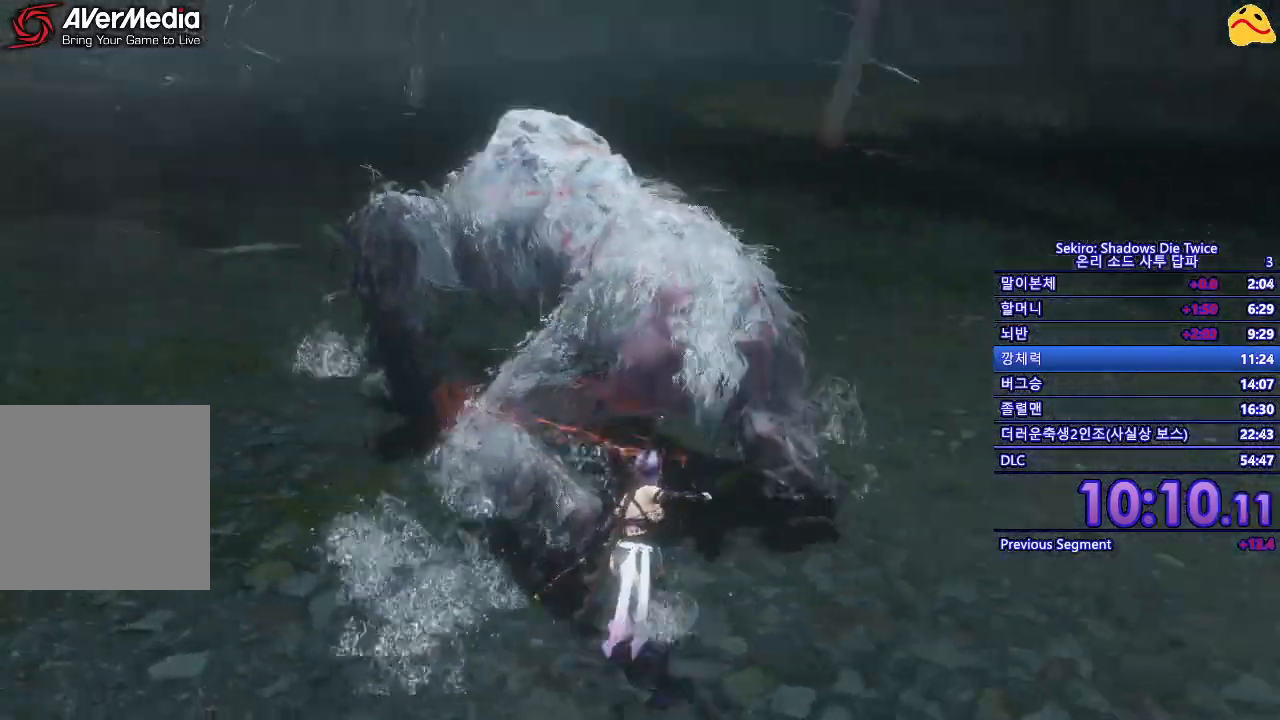
{"buttons": ["B"], "left_stick": "left", "right_stick": "center", "events": []}
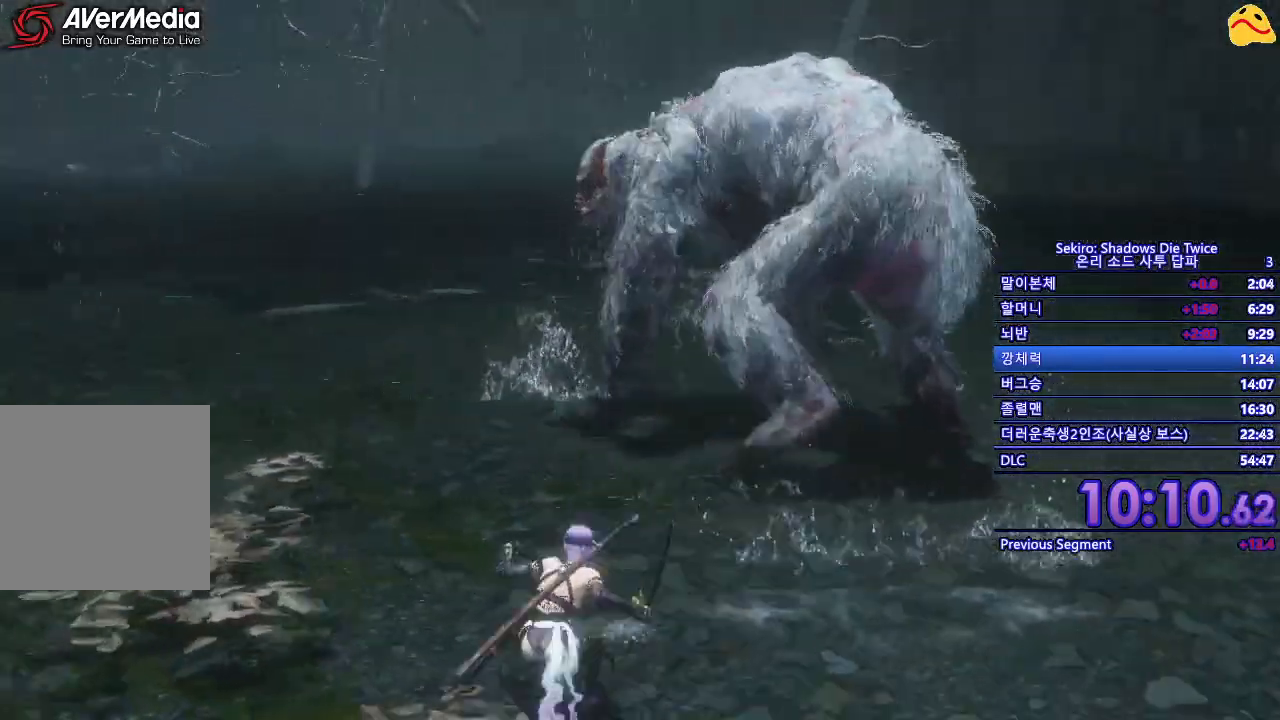
{"buttons": ["B"], "left_stick": "up-left", "right_stick": "center", "events": [[67, "left_stick", "up-left"]]}
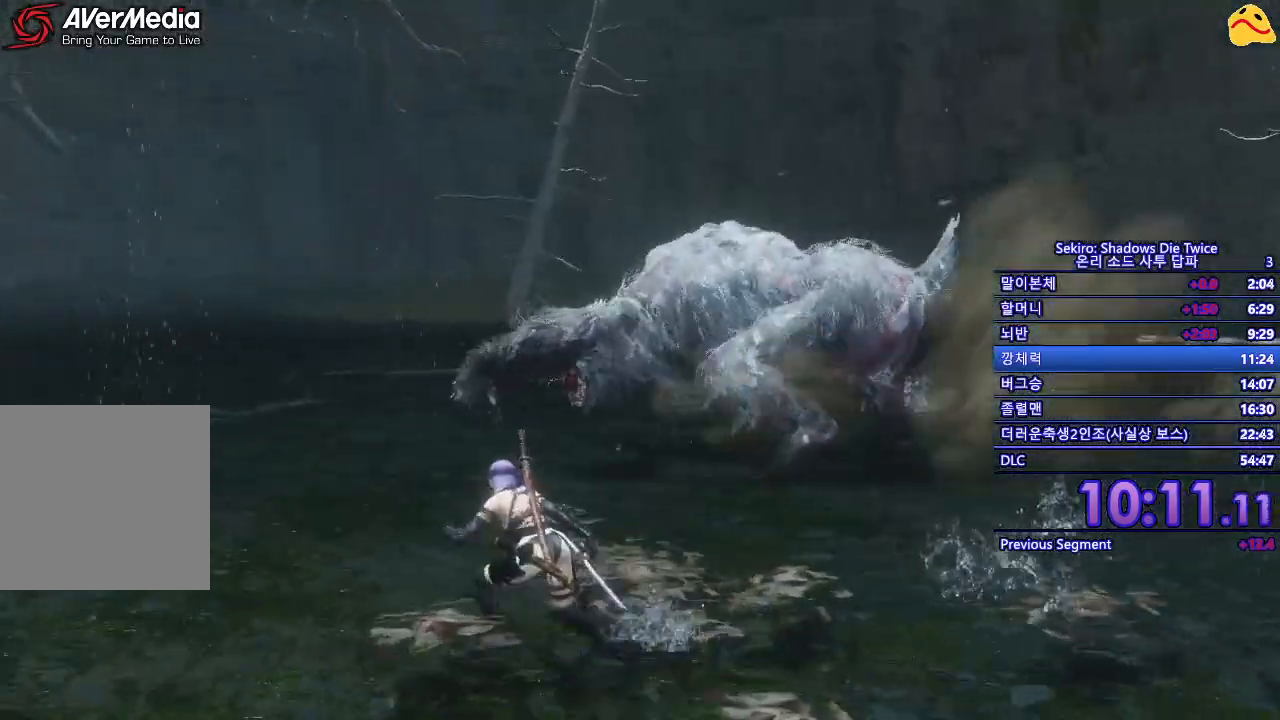
{"buttons": ["B"], "left_stick": "up-left", "right_stick": "center", "events": []}
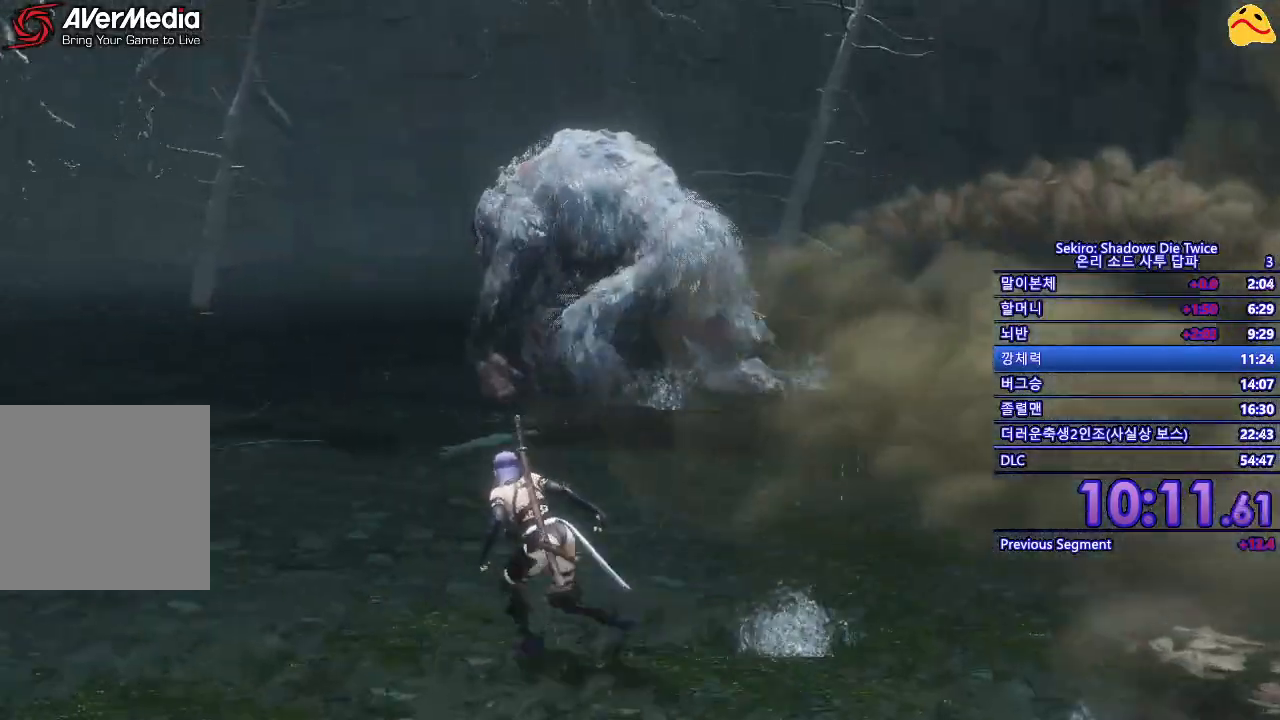
{"buttons": ["B"], "left_stick": "up-left", "right_stick": "center", "events": []}
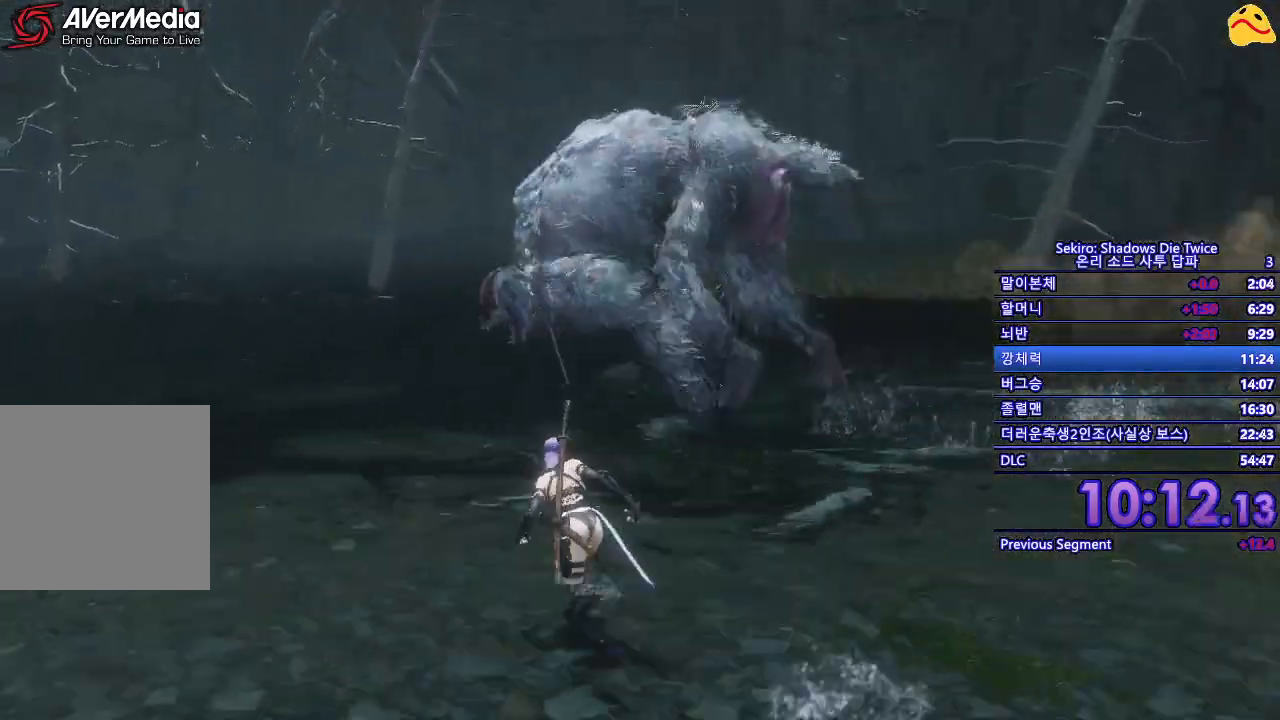
{"buttons": [], "left_stick": "center", "right_stick": "center", "events": [[217, "R1", "down"], [350, "B", "up"], [400, "left_stick", "center"], [417, "R1", "up"]]}
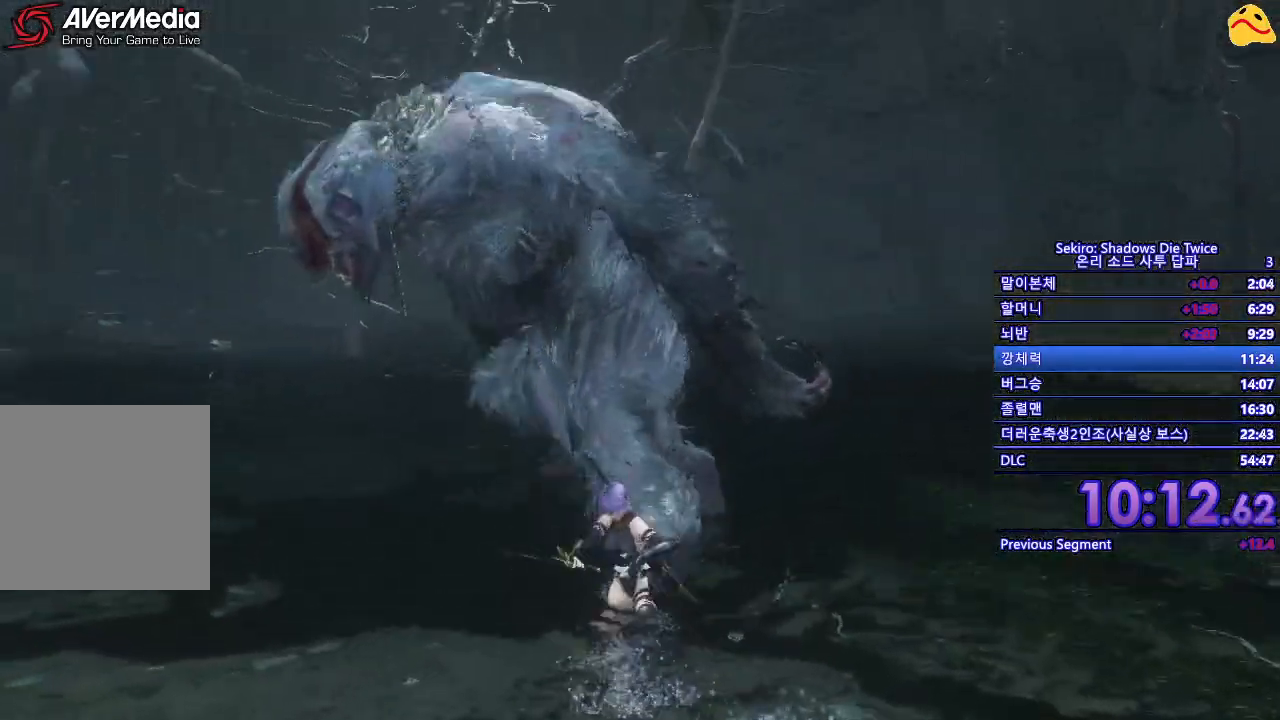
{"buttons": ["R1"], "left_stick": "center", "right_stick": "center", "events": [[367, "R1", "down"]]}